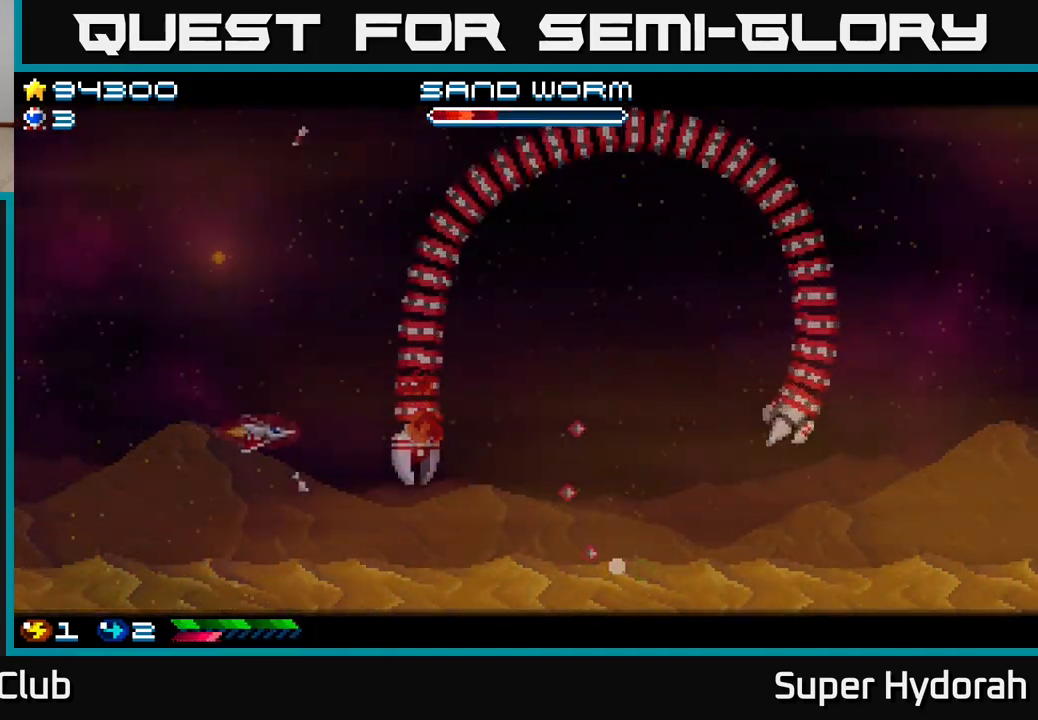
Gameplay with a controller (Xbox layout); each line is a JSON object with the inputs held at the frame after it. "events" lists button and stick changes between this image and that frame as [ms after this image, input, new state], when the widget could be followed in between. Not read: L3 R3 right_stick.
{"buttons": ["A", "DPAD_UP", "DPAD_LEFT"], "left_stick": "center", "events": [[200, "DPAD_RIGHT", "up"], [233, "DPAD_DOWN", "up"], [250, "DPAD_LEFT", "down"], [283, "DPAD_UP", "down"]]}
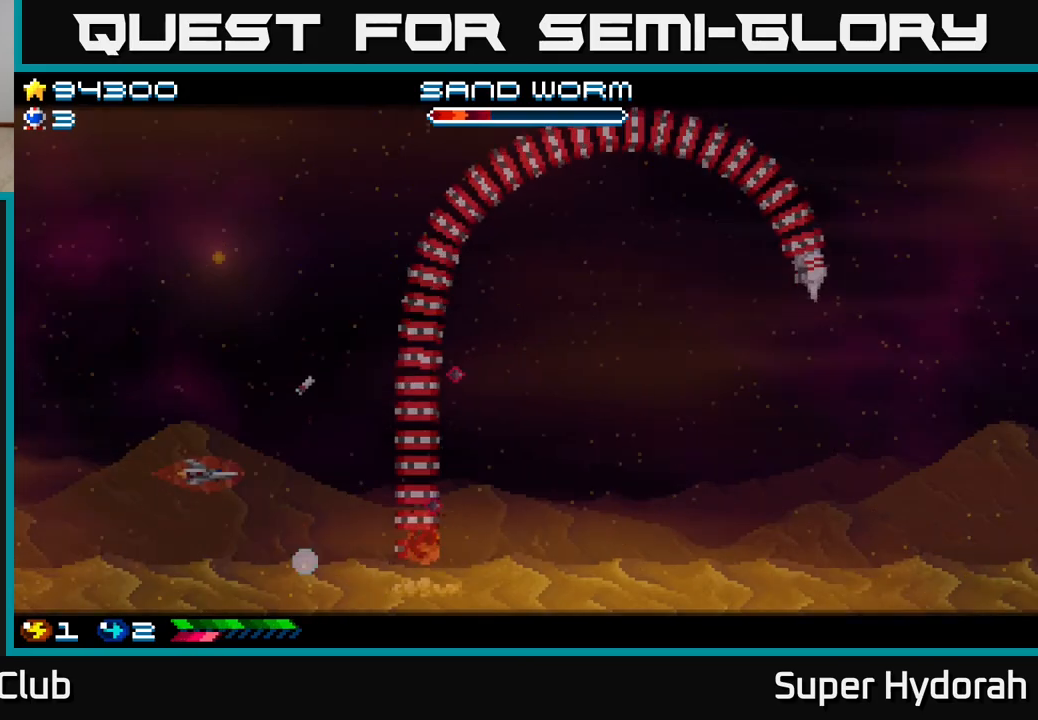
{"buttons": ["A", "DPAD_DOWN", "DPAD_RIGHT"], "left_stick": "center", "events": [[117, "DPAD_LEFT", "up"], [317, "DPAD_UP", "up"], [333, "DPAD_RIGHT", "down"], [483, "DPAD_DOWN", "down"]]}
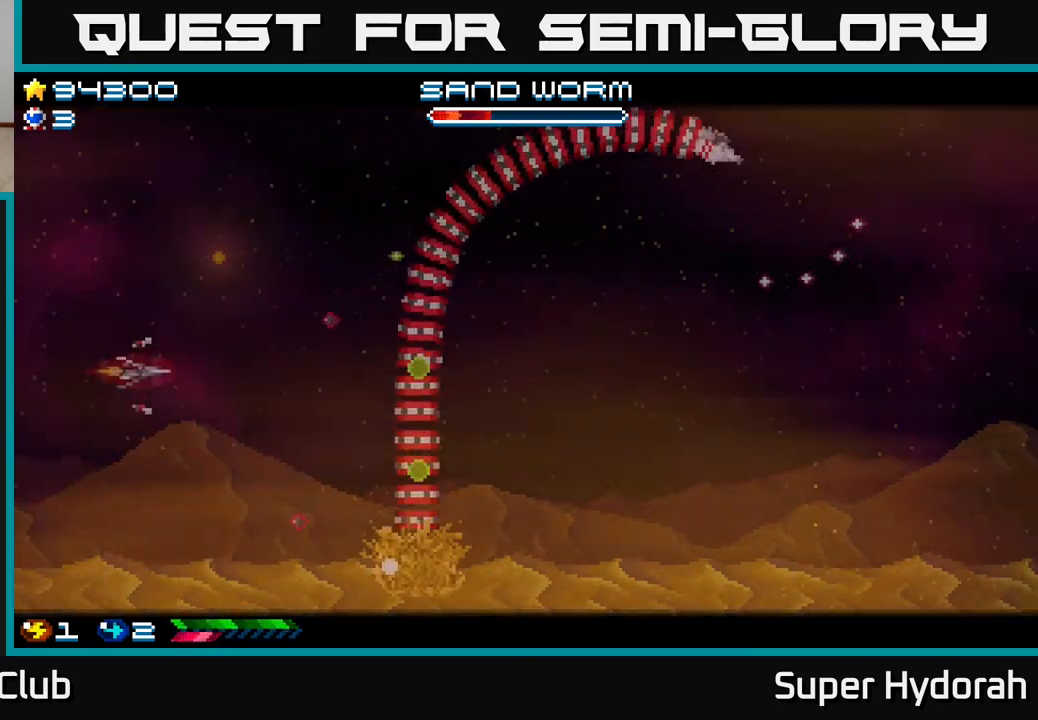
{"buttons": ["DPAD_UP", "DPAD_RIGHT"], "left_stick": "center", "events": [[17, "DPAD_RIGHT", "up"], [83, "DPAD_RIGHT", "down"], [117, "DPAD_DOWN", "up"], [217, "A", "up"], [483, "DPAD_UP", "down"]]}
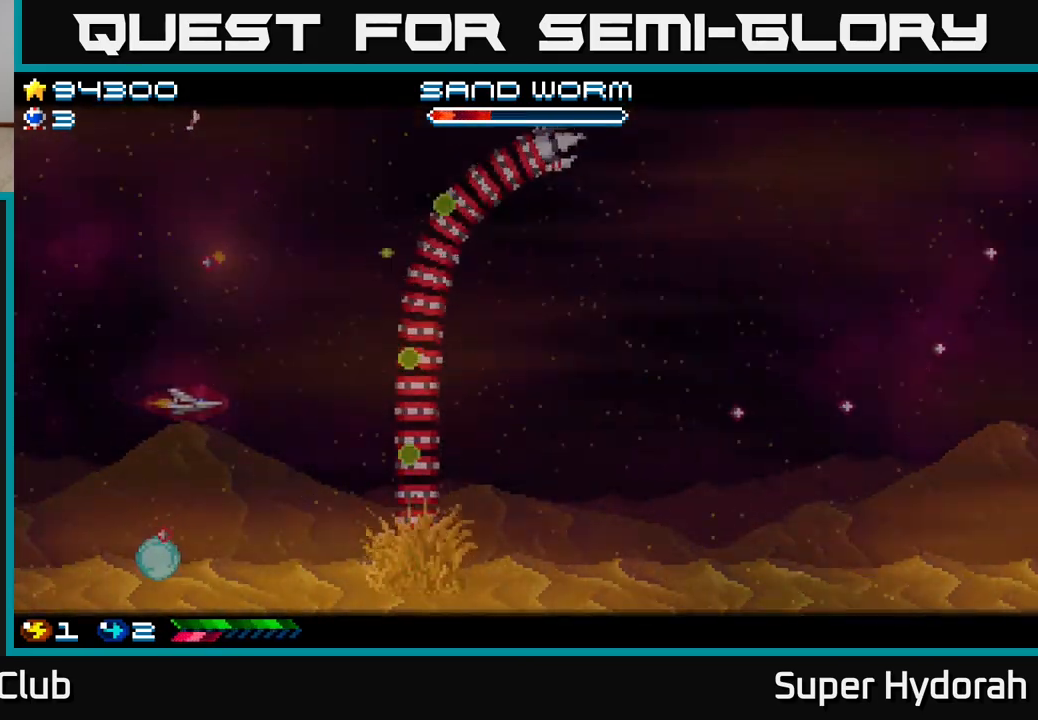
{"buttons": ["A", "DPAD_DOWN", "DPAD_RIGHT"], "left_stick": "center", "events": [[183, "A", "down"], [417, "DPAD_UP", "up"], [483, "DPAD_DOWN", "down"]]}
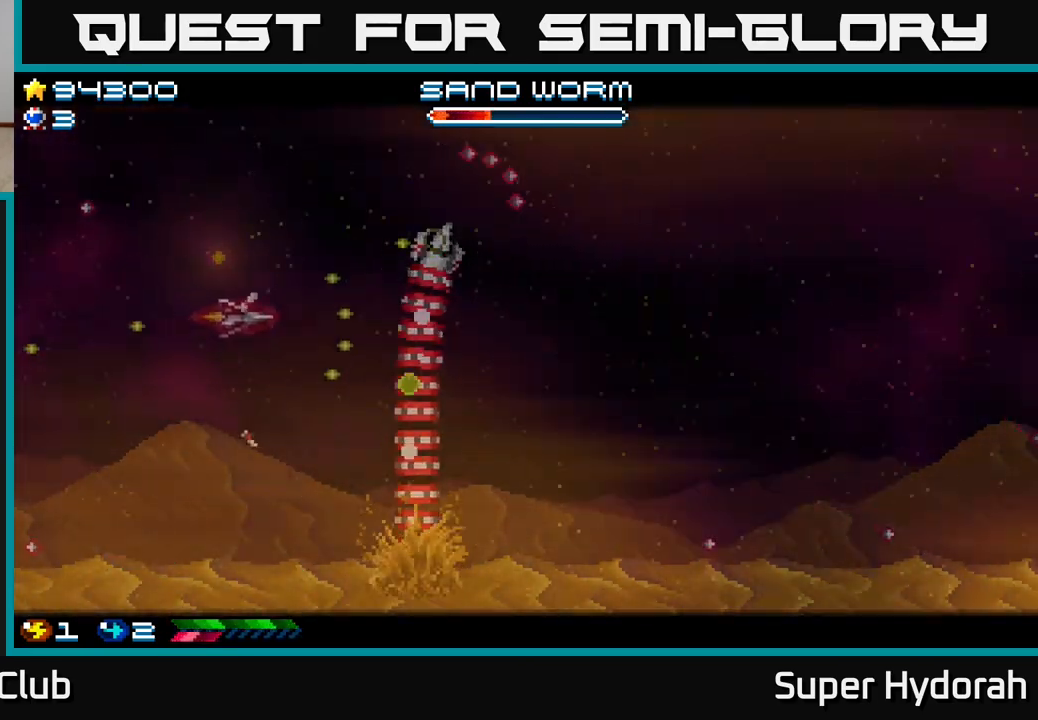
{"buttons": ["A", "DPAD_DOWN", "DPAD_RIGHT"], "left_stick": "center", "events": [[50, "DPAD_RIGHT", "up"], [183, "DPAD_RIGHT", "down"], [367, "DPAD_RIGHT", "up"], [500, "DPAD_RIGHT", "down"]]}
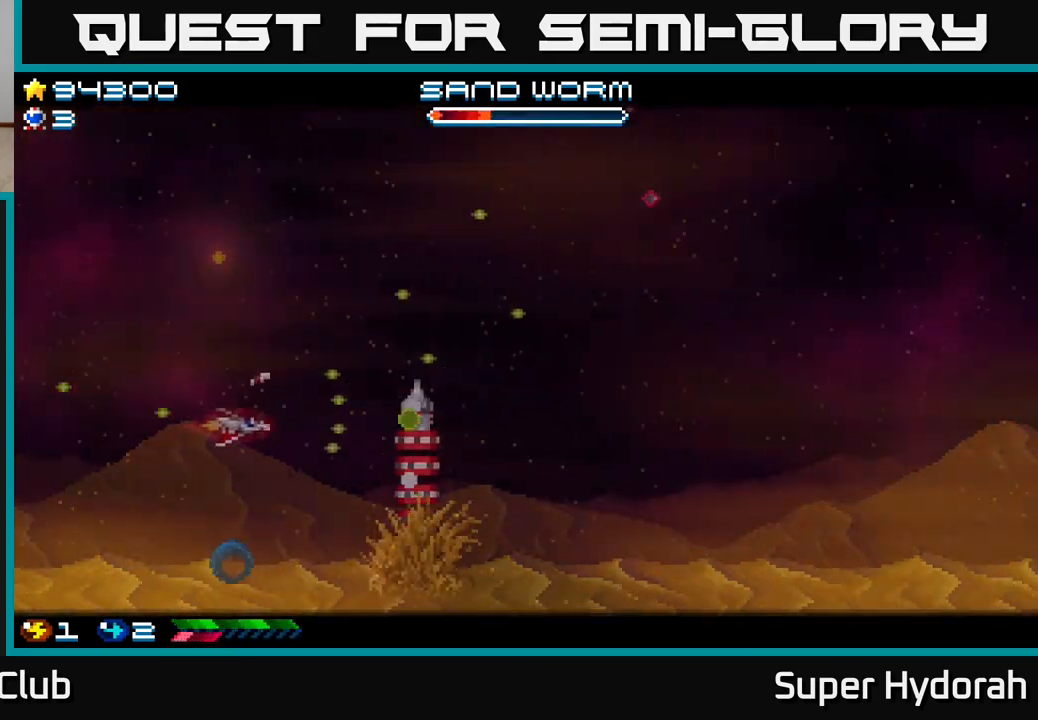
{"buttons": ["A", "DPAD_UP", "DPAD_RIGHT"], "left_stick": "center", "events": [[83, "DPAD_DOWN", "up"], [183, "DPAD_RIGHT", "up"], [217, "DPAD_UP", "down"], [350, "DPAD_RIGHT", "down"]]}
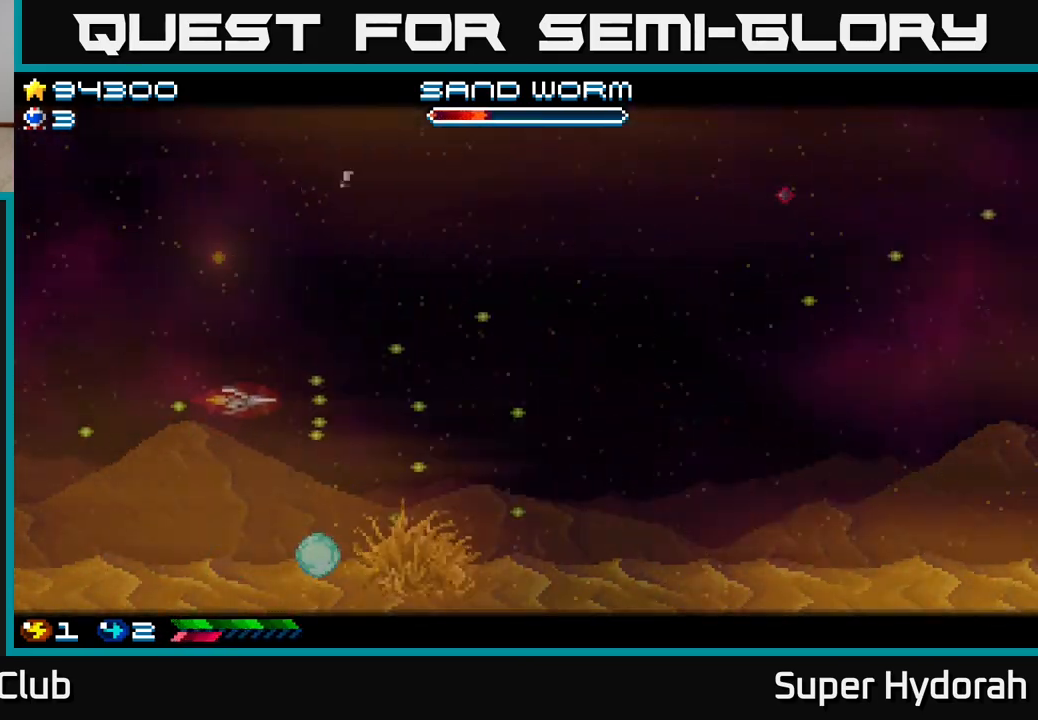
{"buttons": ["A", "DPAD_RIGHT"], "left_stick": "center", "events": [[383, "DPAD_UP", "up"]]}
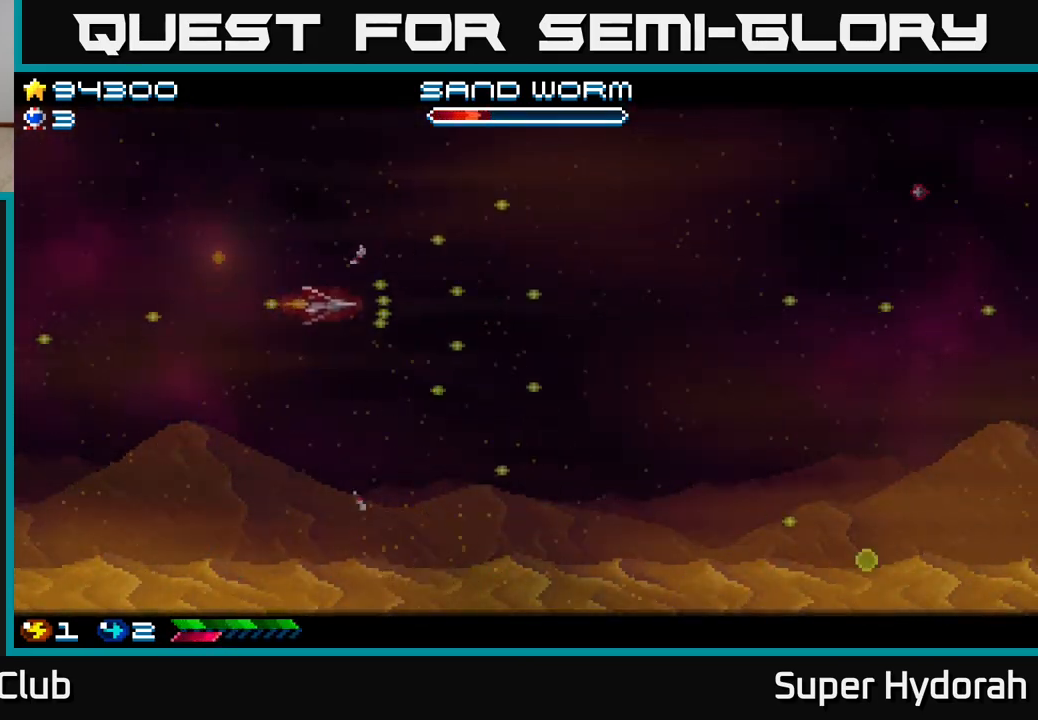
{"buttons": ["A", "DPAD_DOWN", "DPAD_RIGHT"], "left_stick": "center", "events": [[200, "DPAD_DOWN", "down"]]}
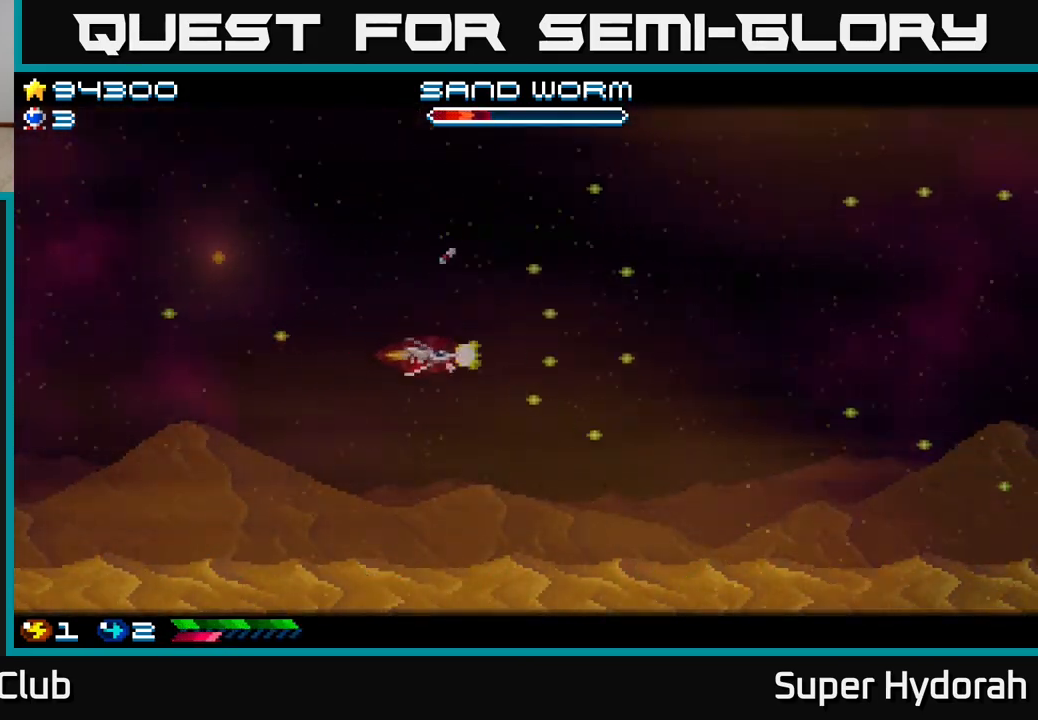
{"buttons": ["A"], "left_stick": "center", "events": [[133, "DPAD_DOWN", "up"], [250, "DPAD_RIGHT", "up"], [317, "DPAD_LEFT", "down"], [350, "DPAD_UP", "down"], [433, "DPAD_UP", "up"], [450, "DPAD_LEFT", "up"]]}
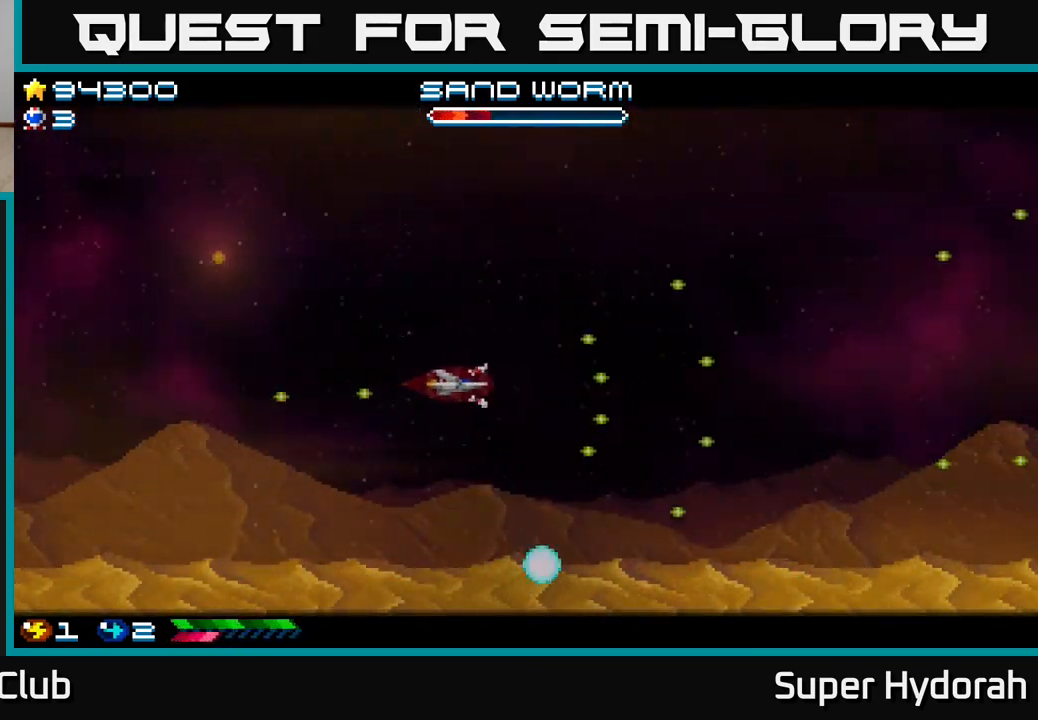
{"buttons": ["A"], "left_stick": "center", "events": [[17, "DPAD_RIGHT", "down"], [200, "DPAD_RIGHT", "up"]]}
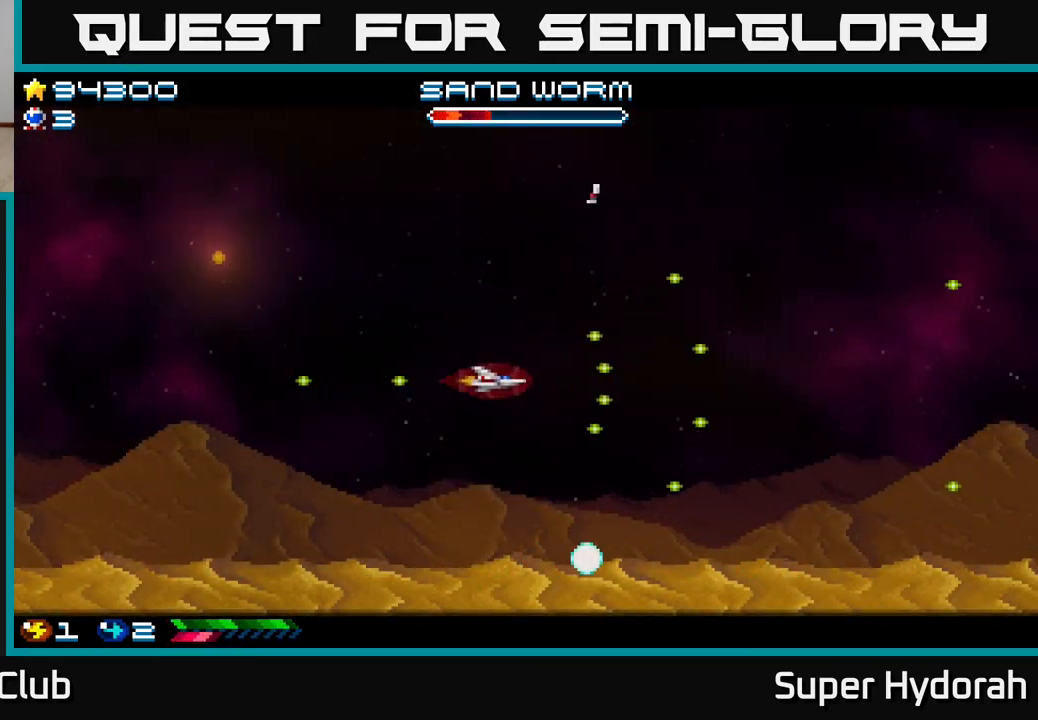
{"buttons": ["A"], "left_stick": "center", "events": []}
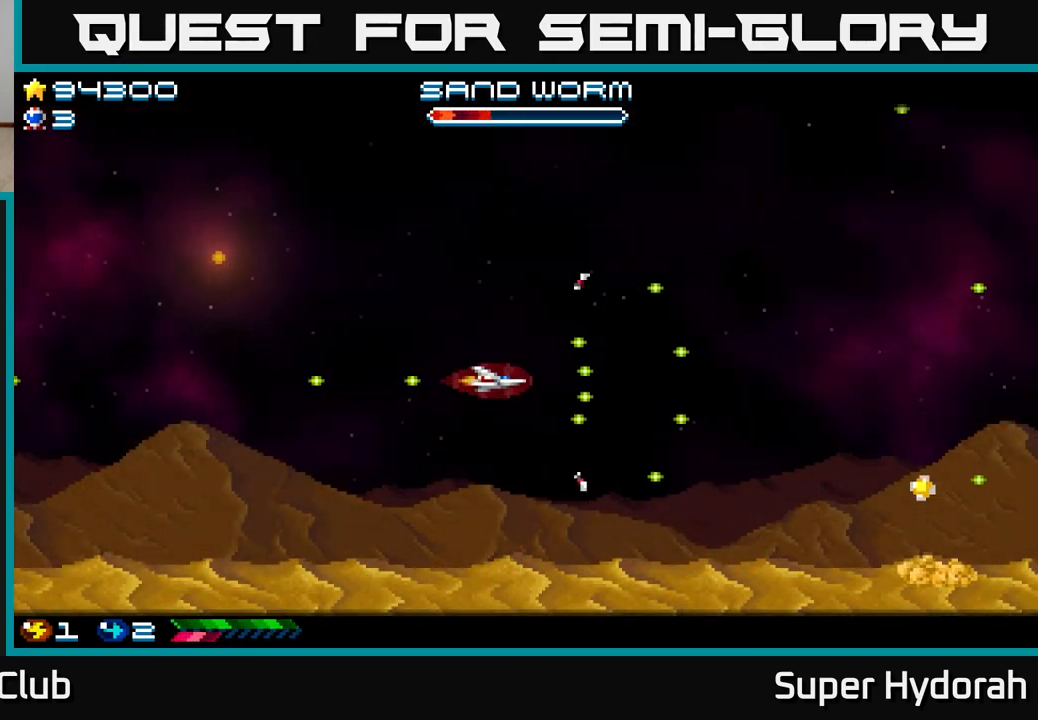
{"buttons": ["A", "DPAD_UP", "DPAD_RIGHT"], "left_stick": "center", "events": [[167, "DPAD_RIGHT", "down"], [433, "DPAD_UP", "down"]]}
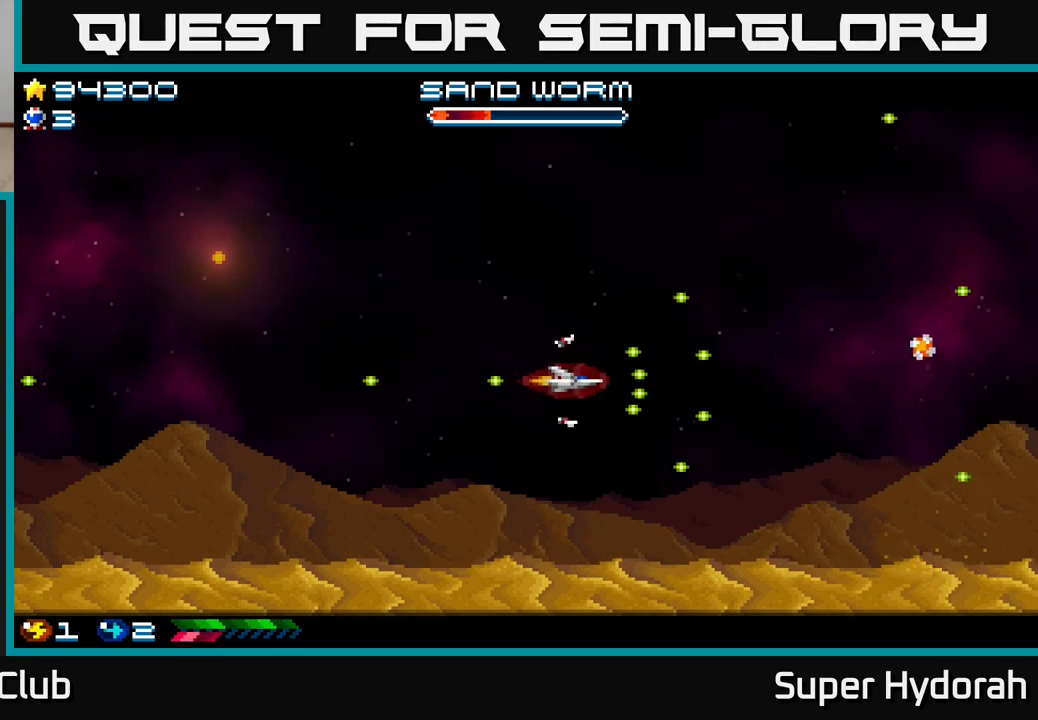
{"buttons": ["A", "DPAD_LEFT"], "left_stick": "center", "events": [[183, "DPAD_UP", "up"], [233, "DPAD_RIGHT", "up"], [267, "DPAD_LEFT", "down"]]}
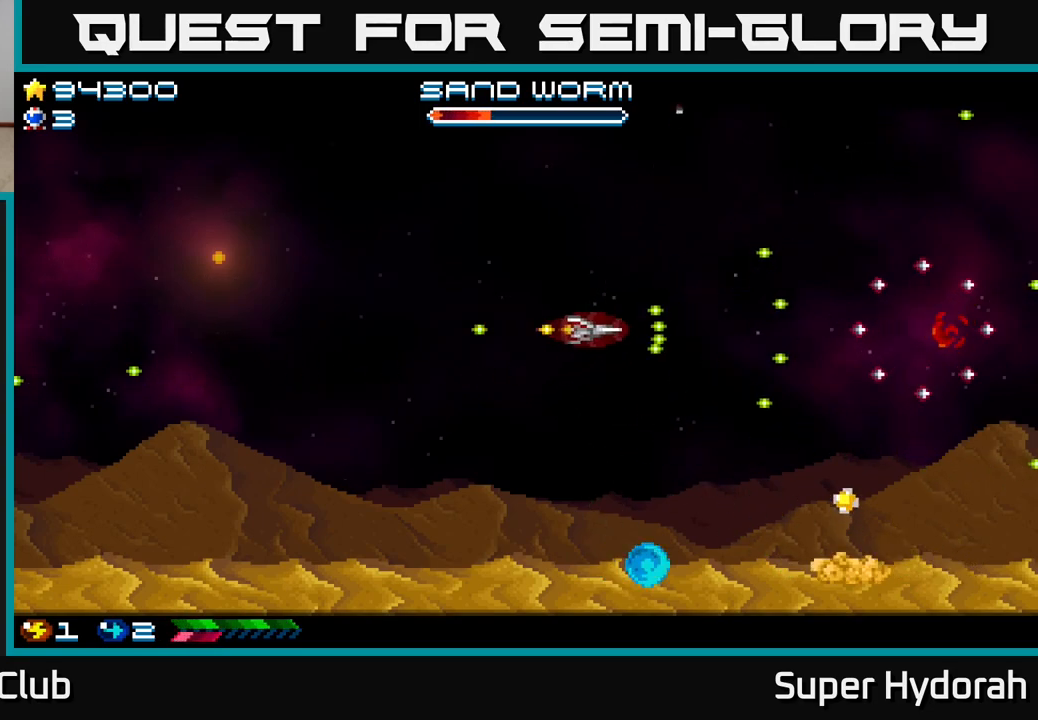
{"buttons": ["A", "DPAD_RIGHT"], "left_stick": "center", "events": [[333, "DPAD_UP", "down"], [400, "DPAD_LEFT", "up"], [467, "DPAD_RIGHT", "down"], [467, "DPAD_UP", "up"]]}
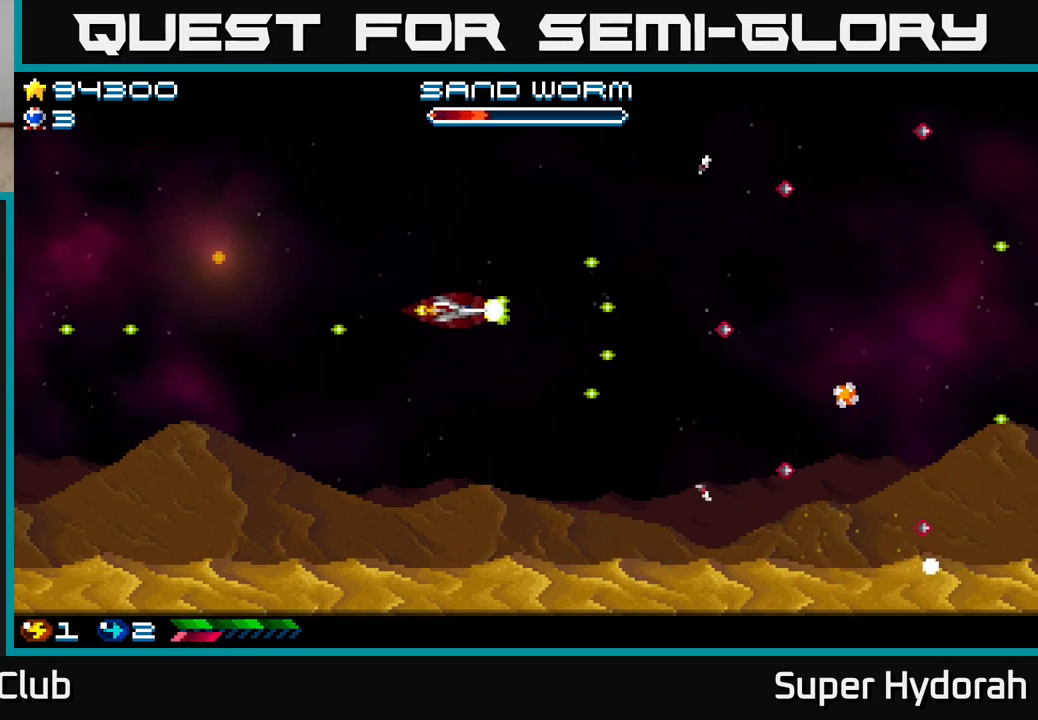
{"buttons": ["A", "DPAD_LEFT"], "left_stick": "center", "events": [[33, "DPAD_DOWN", "down"], [67, "DPAD_RIGHT", "up"], [133, "DPAD_DOWN", "up"], [133, "DPAD_LEFT", "down"]]}
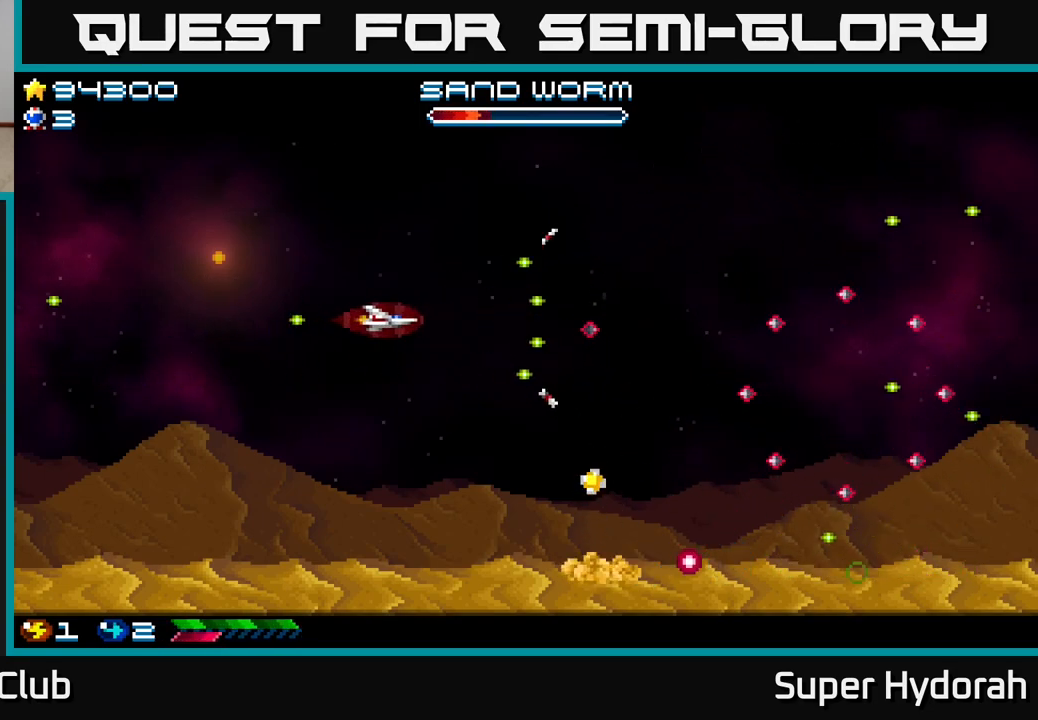
{"buttons": ["A", "DPAD_UP", "DPAD_LEFT"], "left_stick": "center", "events": [[17, "DPAD_DOWN", "down"], [17, "DPAD_LEFT", "up"], [283, "DPAD_DOWN", "up"], [283, "DPAD_LEFT", "down"], [417, "DPAD_UP", "down"]]}
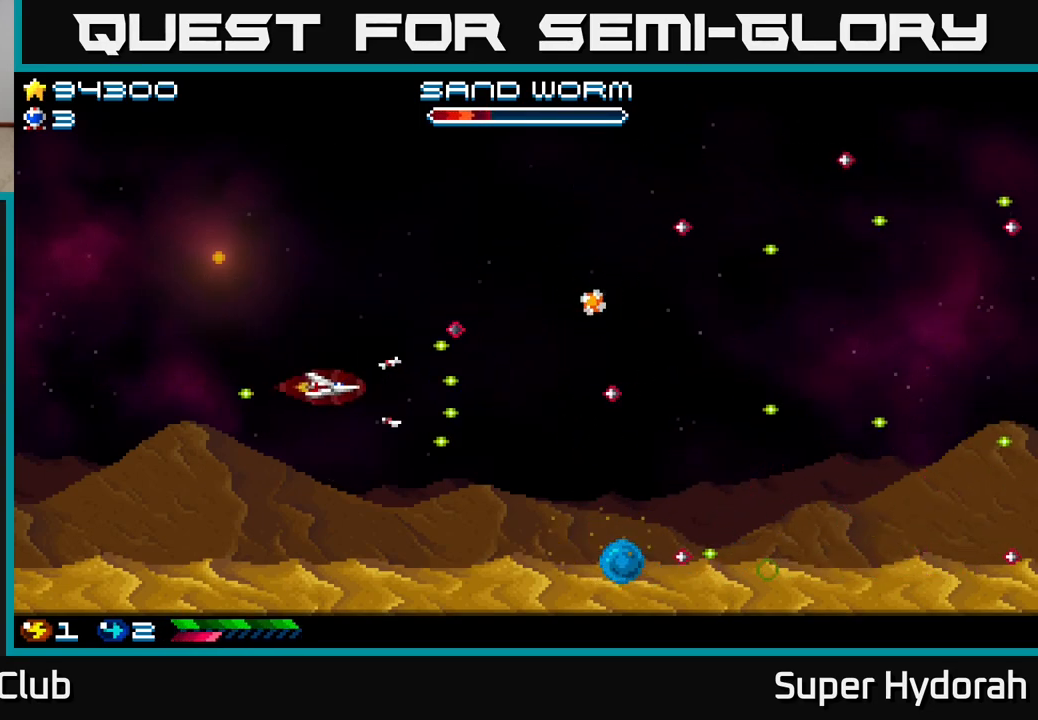
{"buttons": ["A", "DPAD_UP", "DPAD_RIGHT"], "left_stick": "center", "events": [[333, "DPAD_LEFT", "up"], [433, "DPAD_RIGHT", "down"]]}
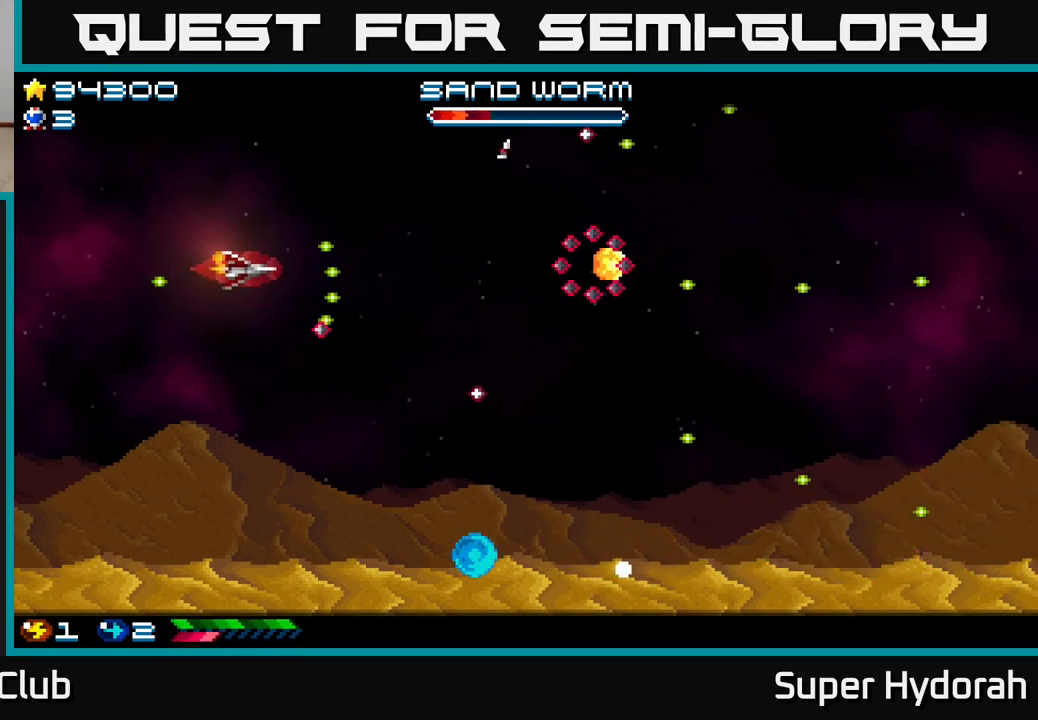
{"buttons": ["A", "DPAD_DOWN"], "left_stick": "center", "events": [[100, "DPAD_UP", "up"], [250, "DPAD_DOWN", "down"], [300, "DPAD_RIGHT", "up"]]}
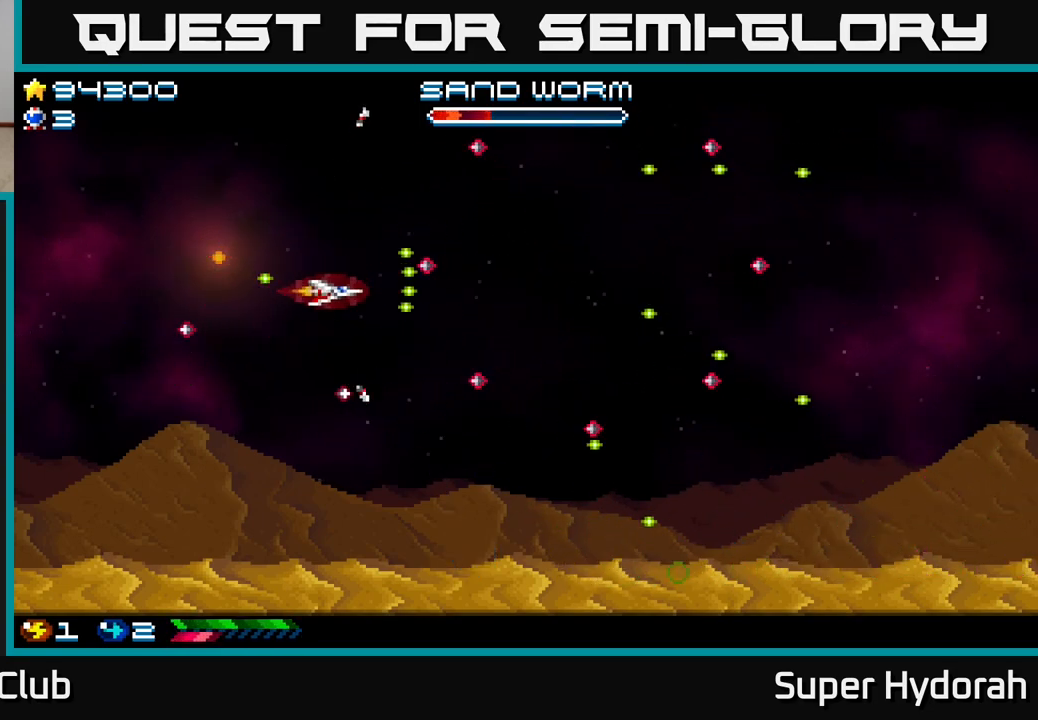
{"buttons": ["A", "DPAD_UP", "DPAD_LEFT"], "left_stick": "center", "events": [[17, "DPAD_RIGHT", "down"], [317, "DPAD_DOWN", "up"], [333, "DPAD_RIGHT", "up"], [367, "DPAD_UP", "down"], [467, "DPAD_LEFT", "down"]]}
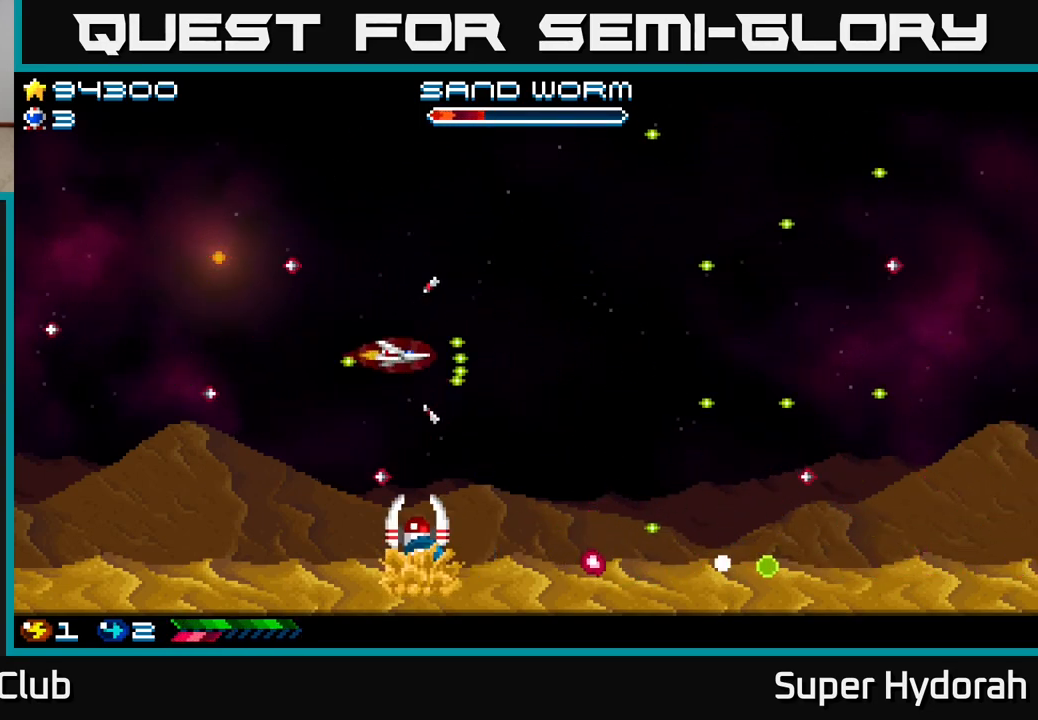
{"buttons": ["A", "DPAD_RIGHT"], "left_stick": "center", "events": [[150, "DPAD_UP", "up"], [367, "DPAD_LEFT", "up"], [400, "DPAD_RIGHT", "down"]]}
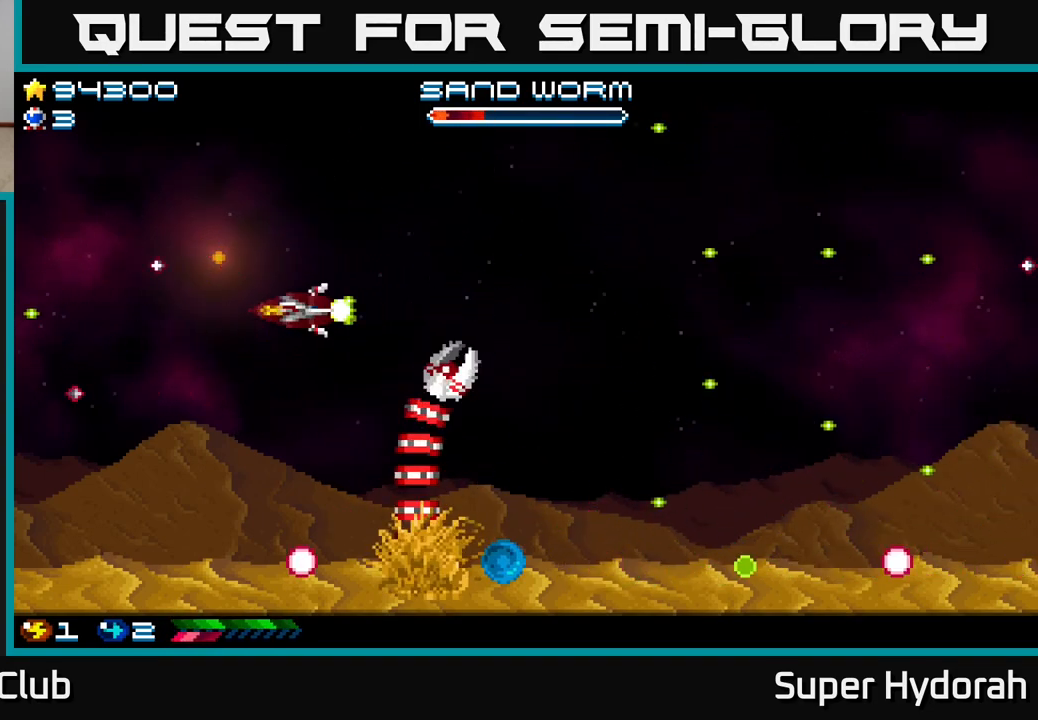
{"buttons": ["A", "DPAD_UP"], "left_stick": "center", "events": [[17, "DPAD_UP", "down"], [33, "DPAD_RIGHT", "up"], [150, "DPAD_RIGHT", "down"], [167, "DPAD_UP", "up"], [333, "DPAD_UP", "down"], [433, "DPAD_RIGHT", "up"]]}
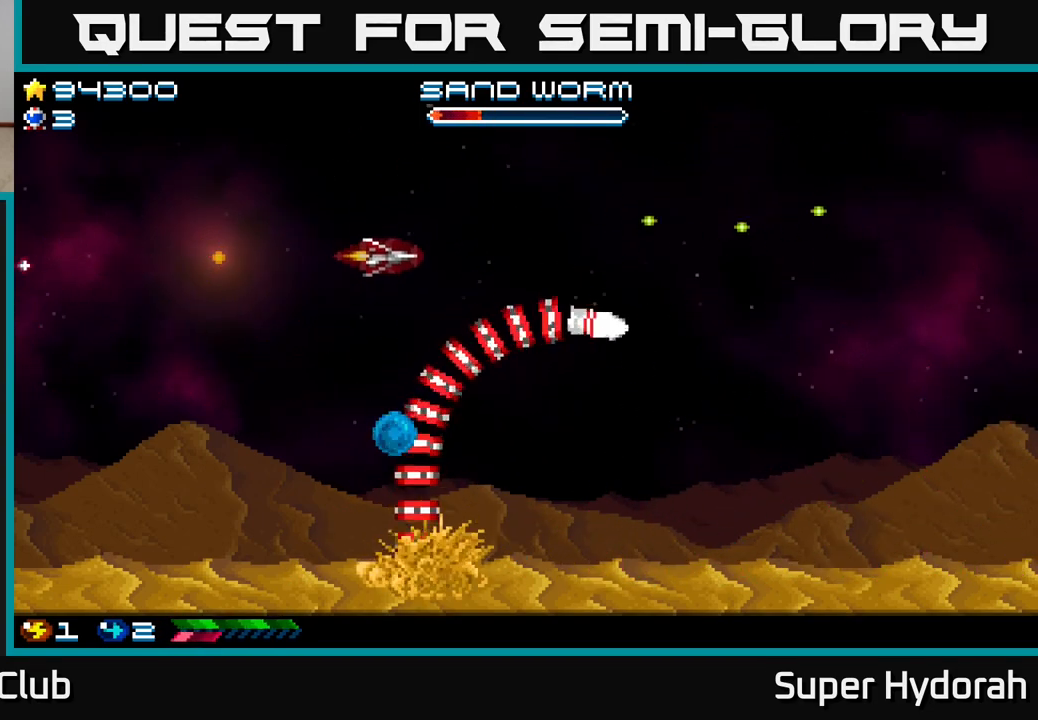
{"buttons": ["A", "DPAD_DOWN"], "left_stick": "center", "events": [[100, "DPAD_LEFT", "down"], [183, "DPAD_UP", "up"], [400, "DPAD_DOWN", "down"], [483, "DPAD_LEFT", "up"]]}
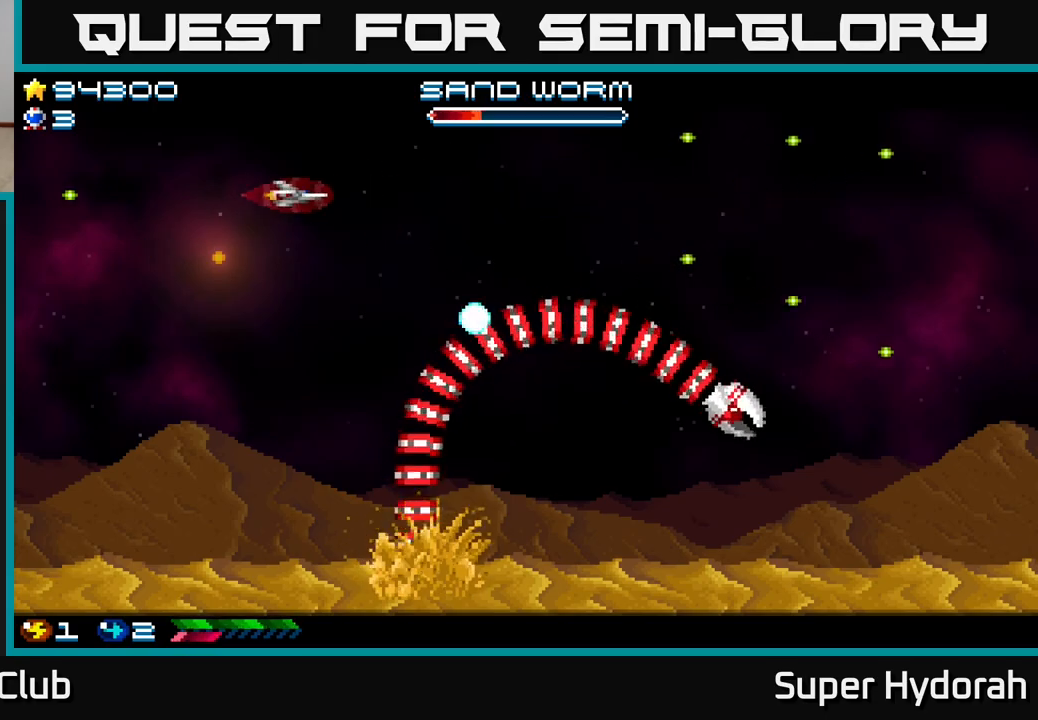
{"buttons": ["A", "DPAD_DOWN"], "left_stick": "center", "events": [[50, "DPAD_LEFT", "down"], [167, "DPAD_LEFT", "up"]]}
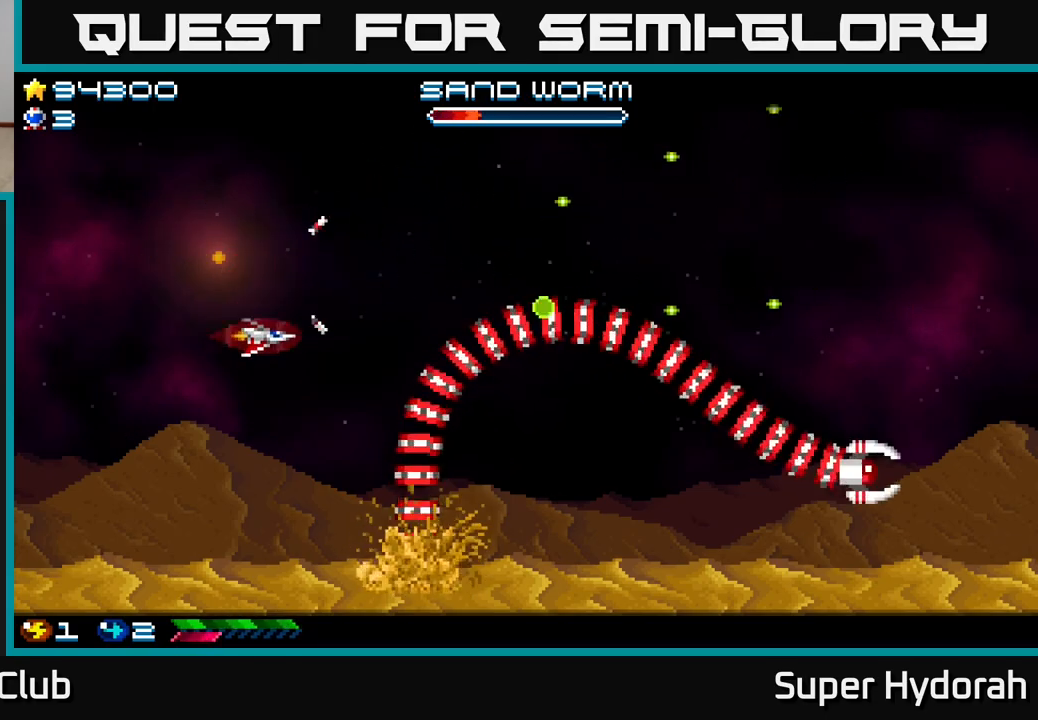
{"buttons": ["A", "DPAD_UP", "DPAD_RIGHT"], "left_stick": "center", "events": [[117, "DPAD_DOWN", "up"], [200, "DPAD_LEFT", "down"], [217, "DPAD_UP", "down"], [317, "DPAD_LEFT", "up"], [467, "DPAD_RIGHT", "down"]]}
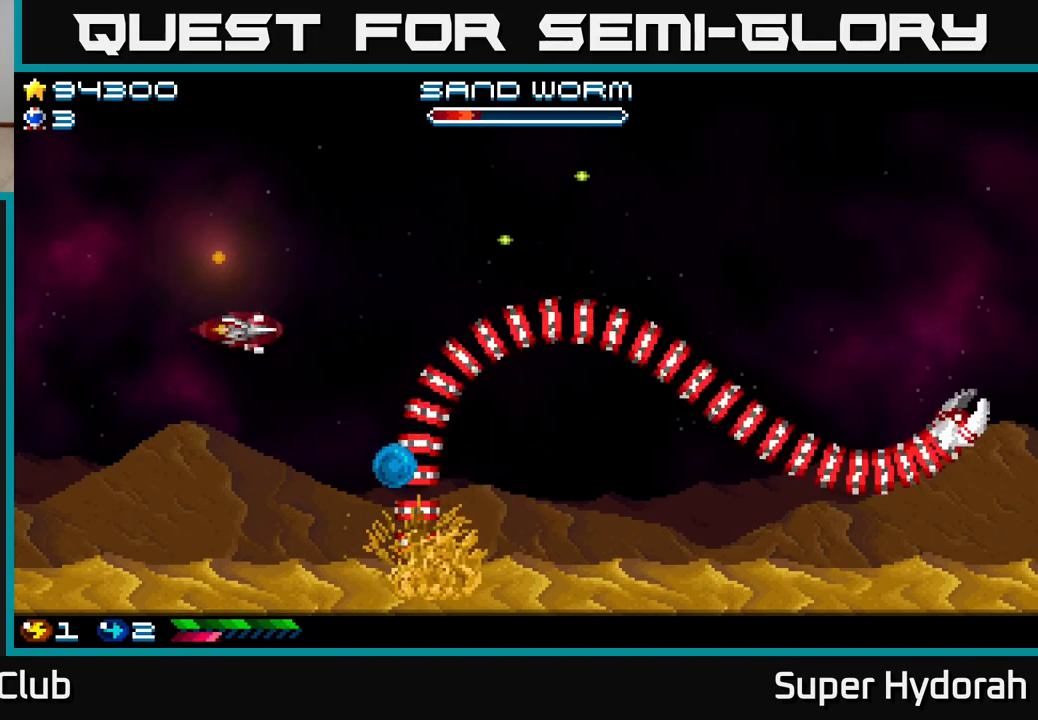
{"buttons": ["A", "DPAD_RIGHT"], "left_stick": "center", "events": [[483, "DPAD_UP", "up"]]}
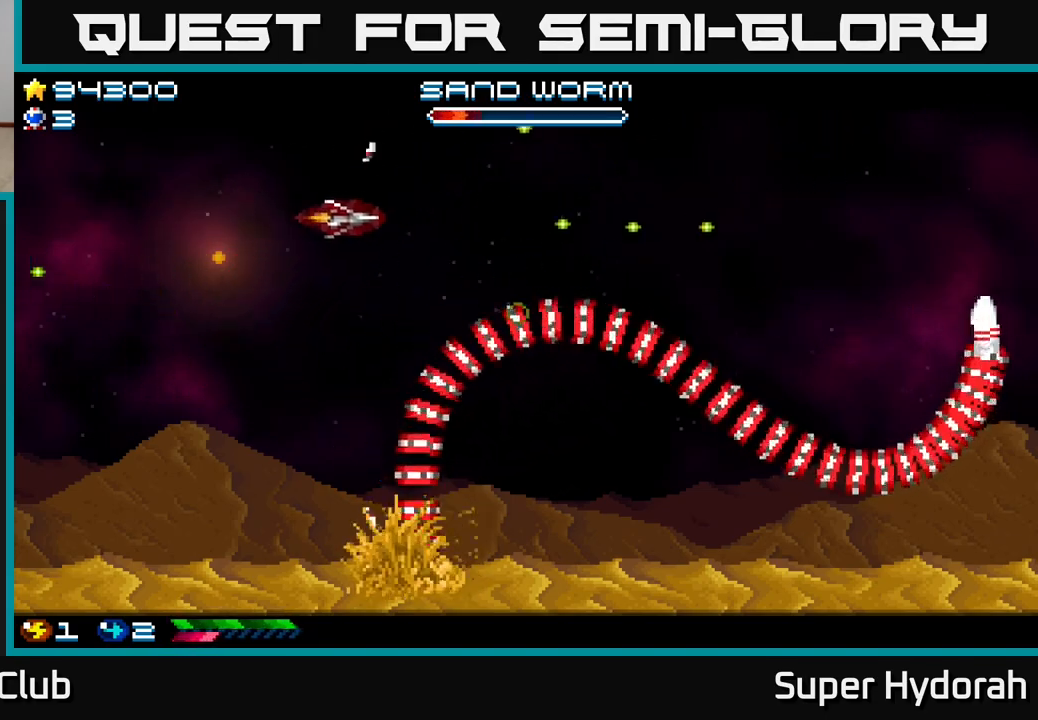
{"buttons": ["A", "DPAD_RIGHT"], "left_stick": "center", "events": []}
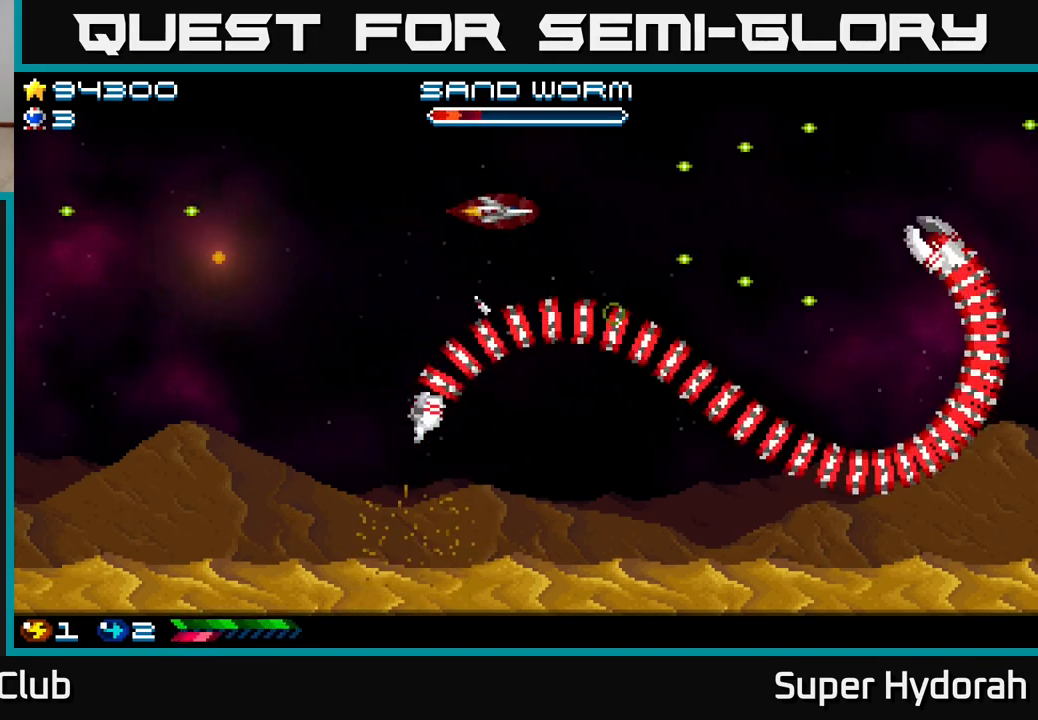
{"buttons": ["A", "DPAD_LEFT"], "left_stick": "center", "events": [[17, "DPAD_RIGHT", "up"], [67, "DPAD_UP", "down"], [117, "DPAD_LEFT", "down"], [150, "DPAD_UP", "up"], [367, "DPAD_UP", "down"], [483, "DPAD_UP", "up"]]}
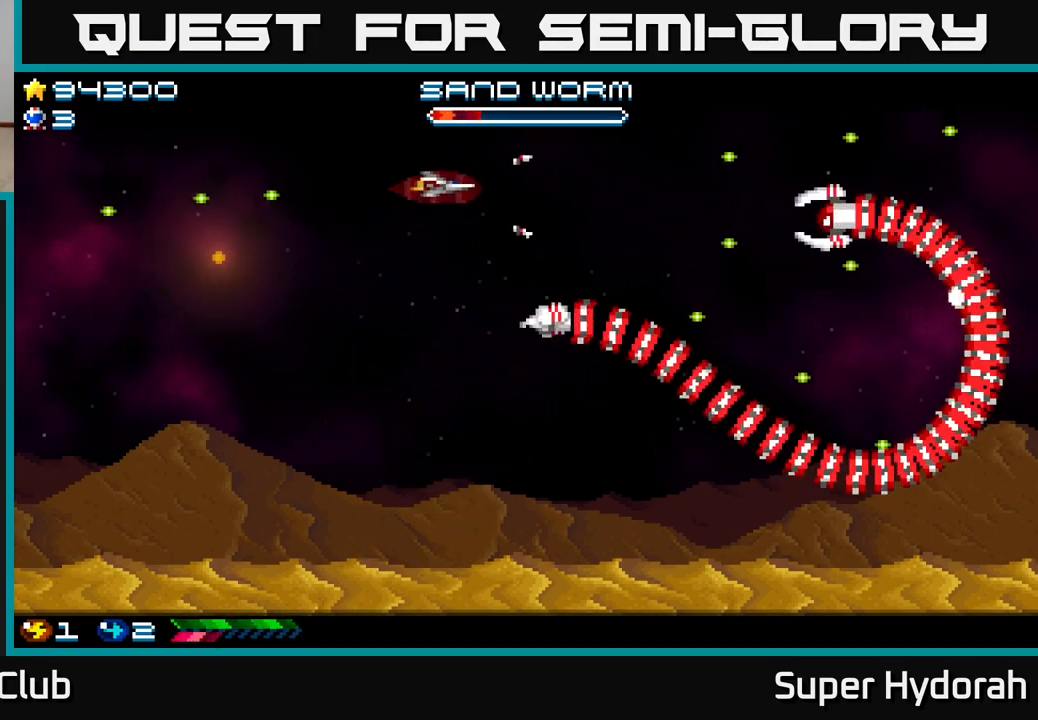
{"buttons": ["A", "DPAD_DOWN", "DPAD_RIGHT"], "left_stick": "center", "events": [[133, "DPAD_DOWN", "down"], [167, "DPAD_LEFT", "up"], [350, "DPAD_RIGHT", "down"]]}
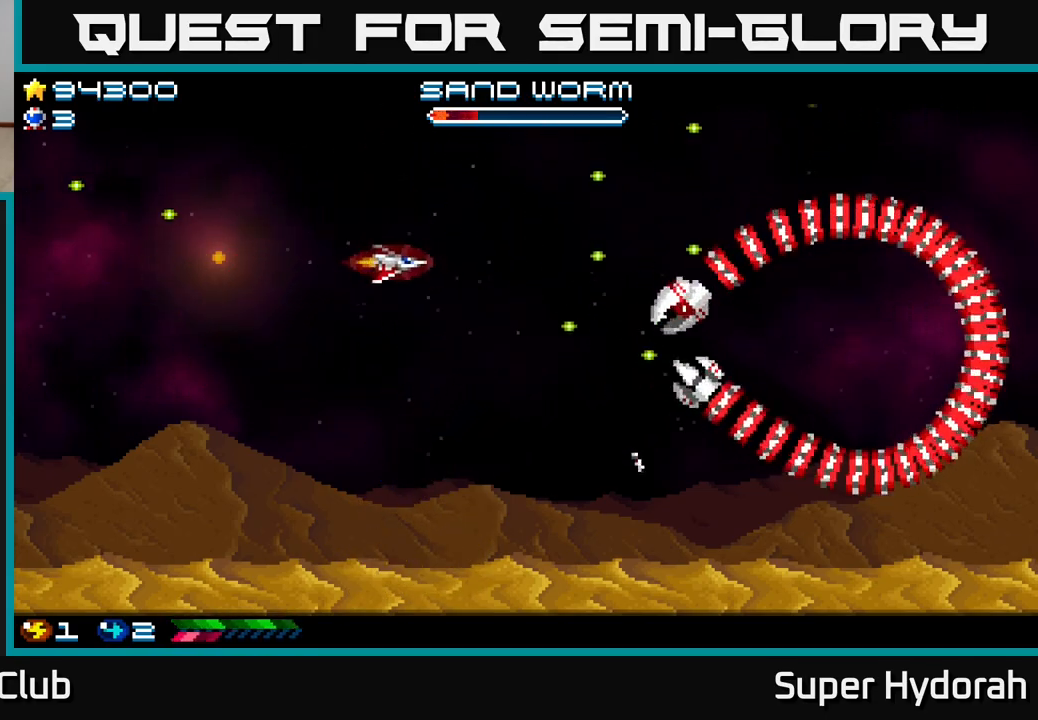
{"buttons": ["A", "DPAD_DOWN", "DPAD_LEFT"], "left_stick": "center", "events": [[50, "DPAD_RIGHT", "up"], [317, "DPAD_LEFT", "down"]]}
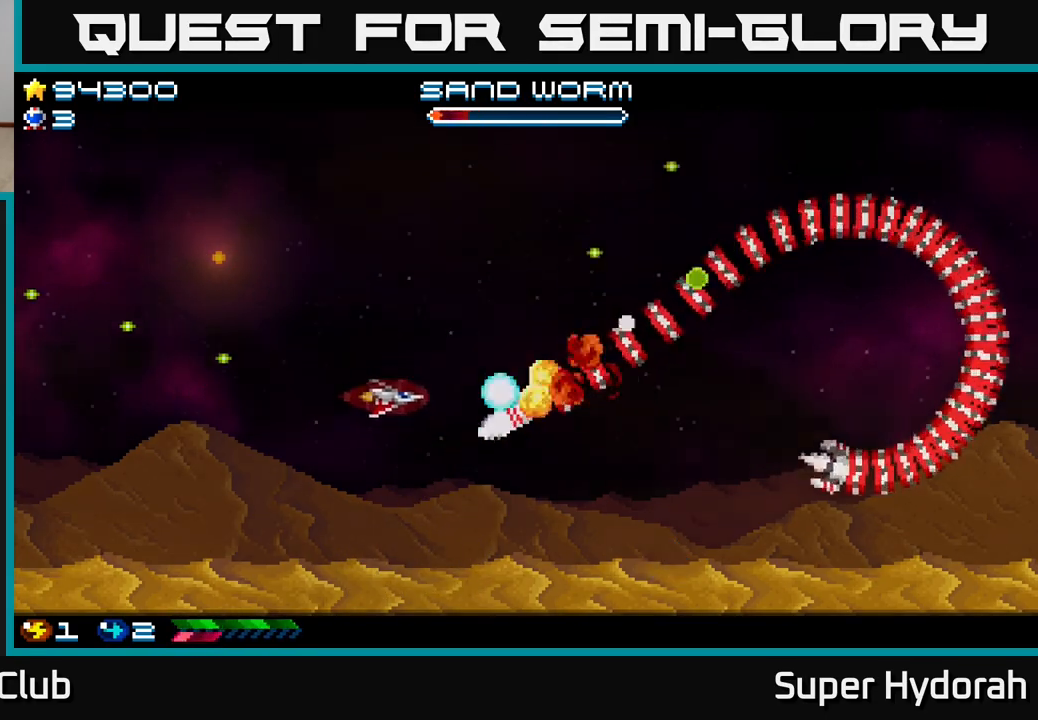
{"buttons": ["A", "DPAD_LEFT"], "left_stick": "center", "events": [[33, "DPAD_DOWN", "up"], [217, "DPAD_UP", "down"], [317, "DPAD_UP", "up"]]}